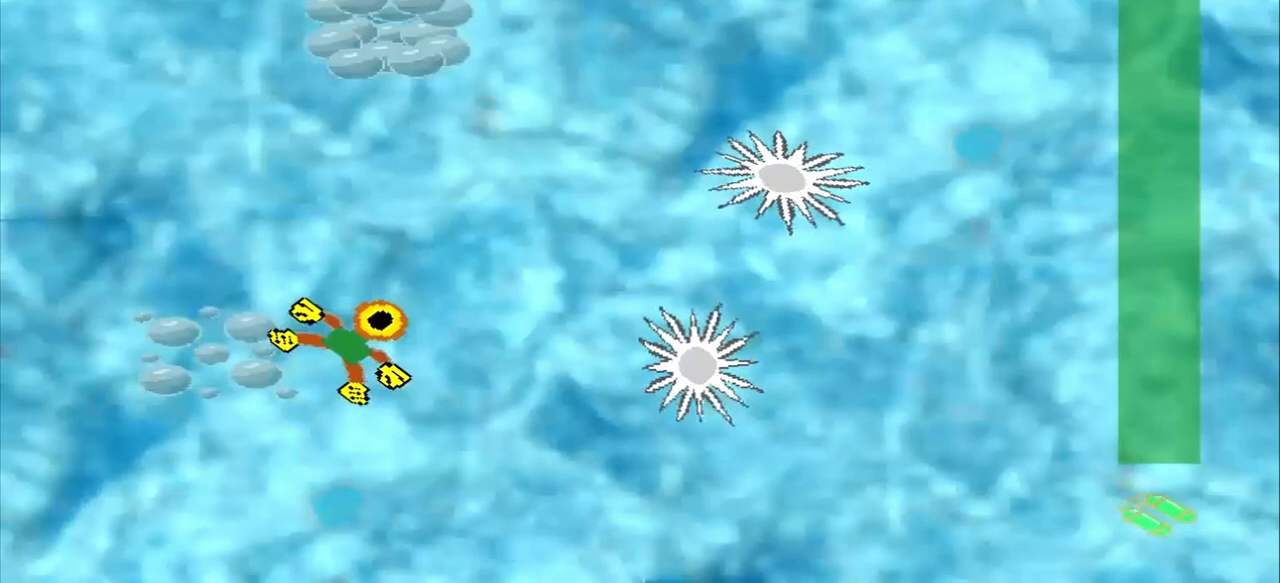
Gameplay with a controller (PlayStation layout); each line is a JSON object with the inputs held at the frame after it. "events" lists button and stick changes between this image and that frame as [ms after this image, input, new state], when the widget could be followed in between. Not read: CROSS L2 L3 R2 R3 right_stick.
{"buttons": [], "left_stick": "up", "events": [[250, "left_stick", "up"]]}
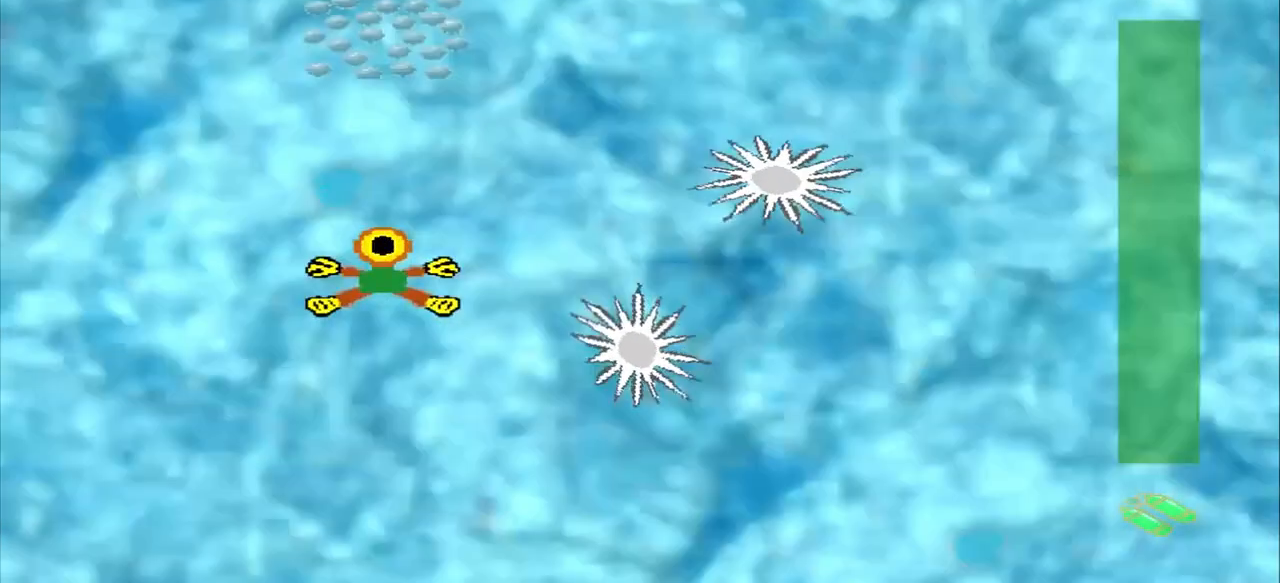
{"buttons": [], "left_stick": "up", "events": []}
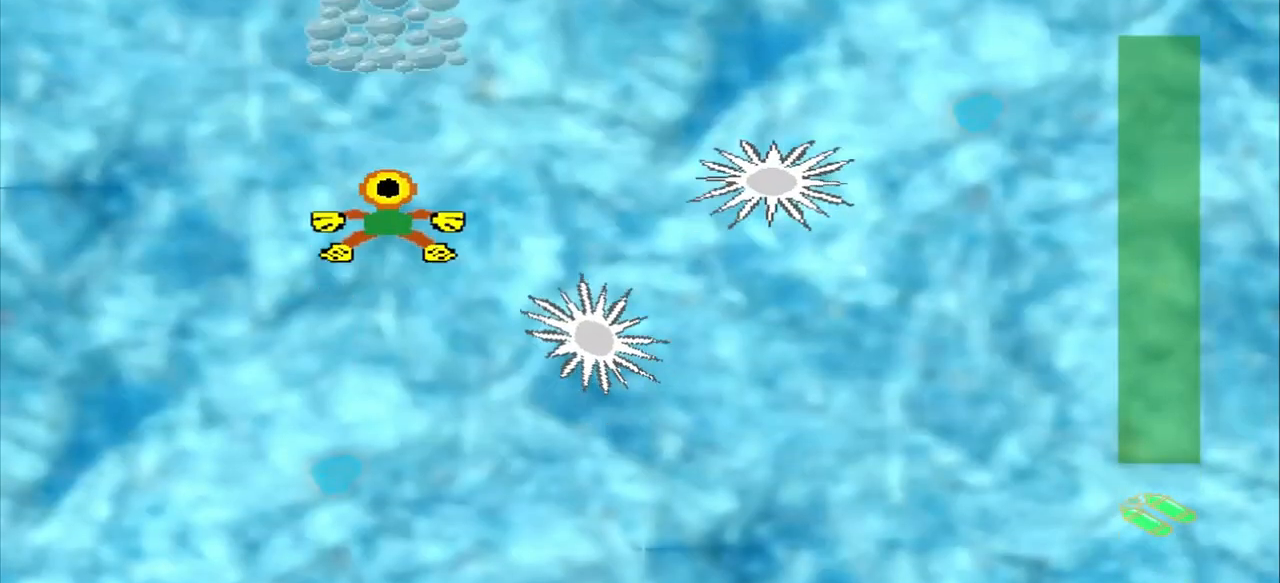
{"buttons": [], "left_stick": "up", "events": []}
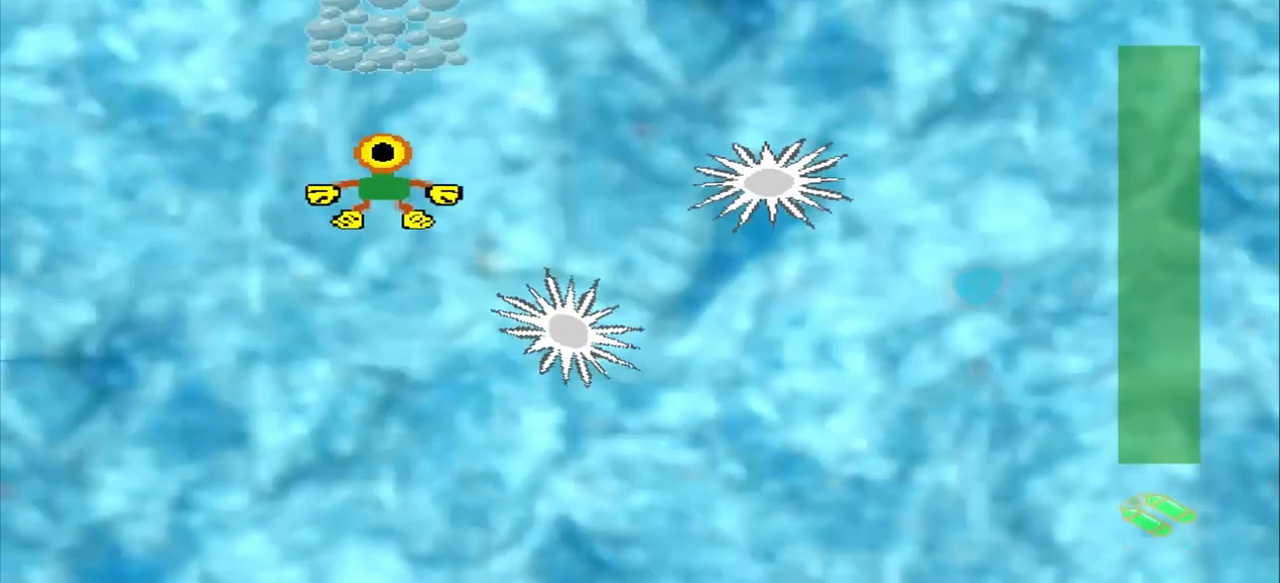
{"buttons": [], "left_stick": "up-right", "events": [[417, "left_stick", "up-right"]]}
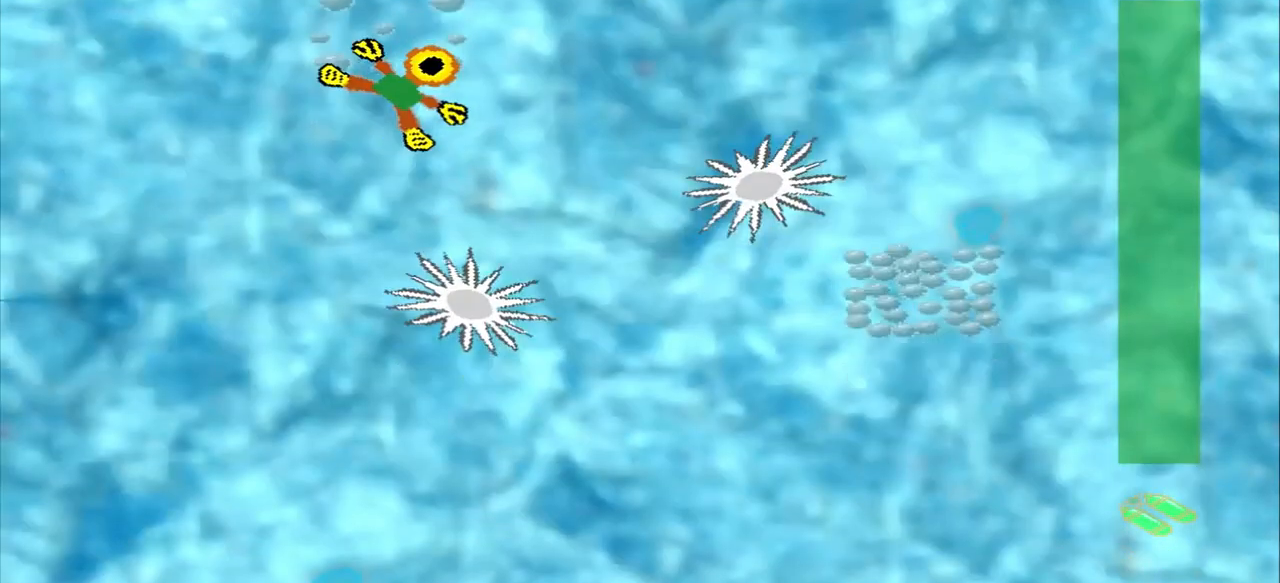
{"buttons": [], "left_stick": "up-right", "events": []}
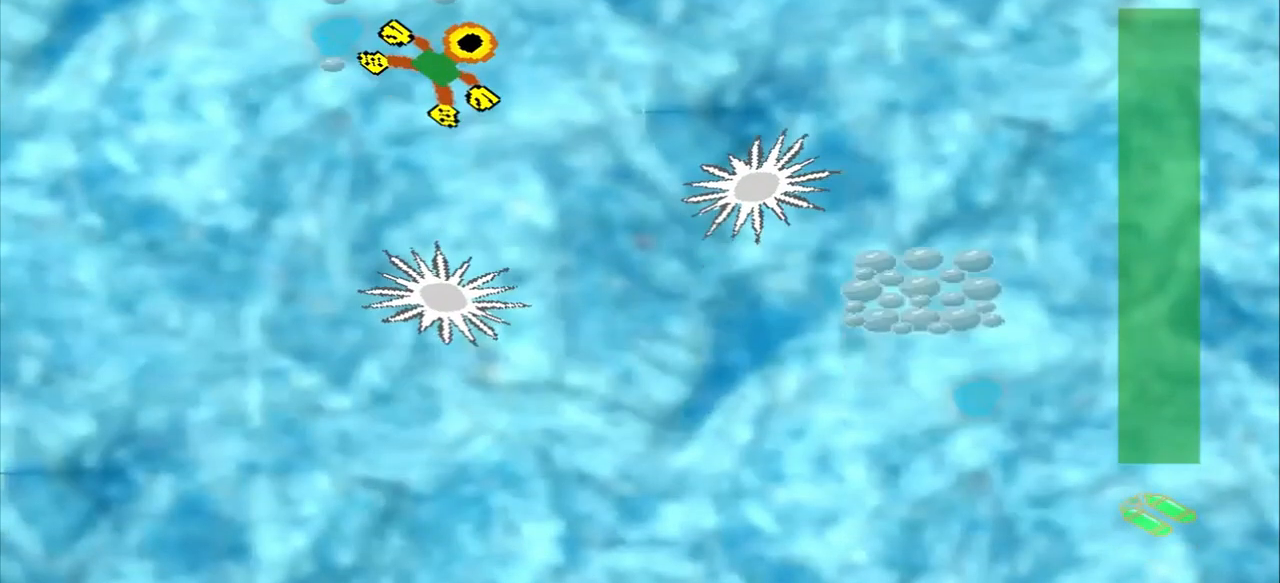
{"buttons": [], "left_stick": "right", "events": [[417, "left_stick", "right"]]}
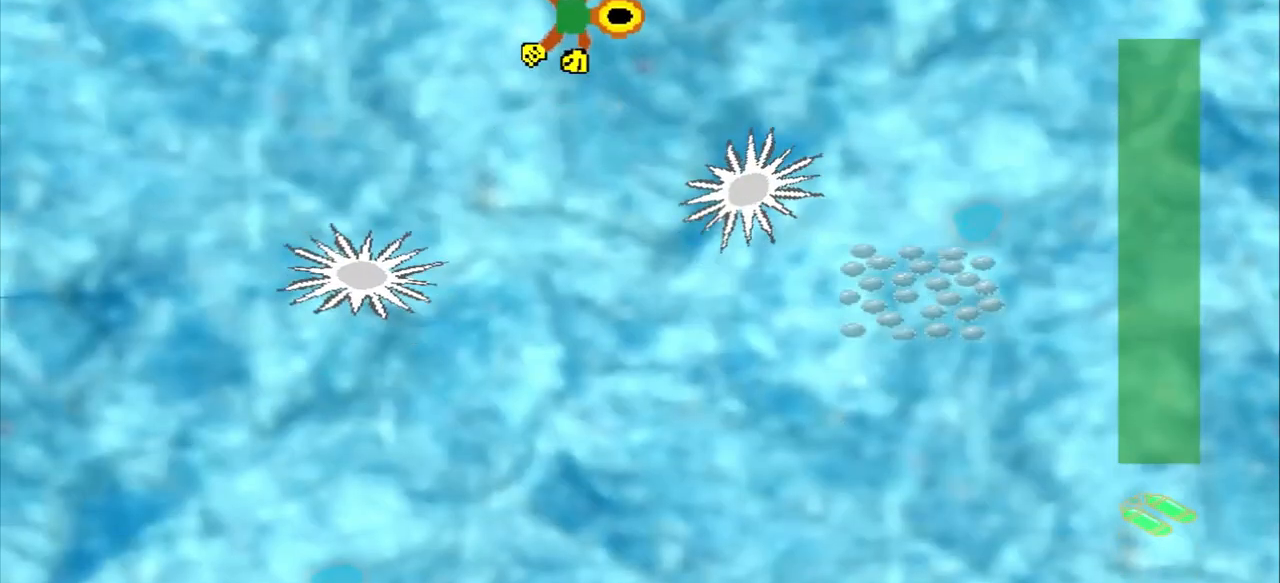
{"buttons": [], "left_stick": "down-right", "events": [[500, "left_stick", "down-right"]]}
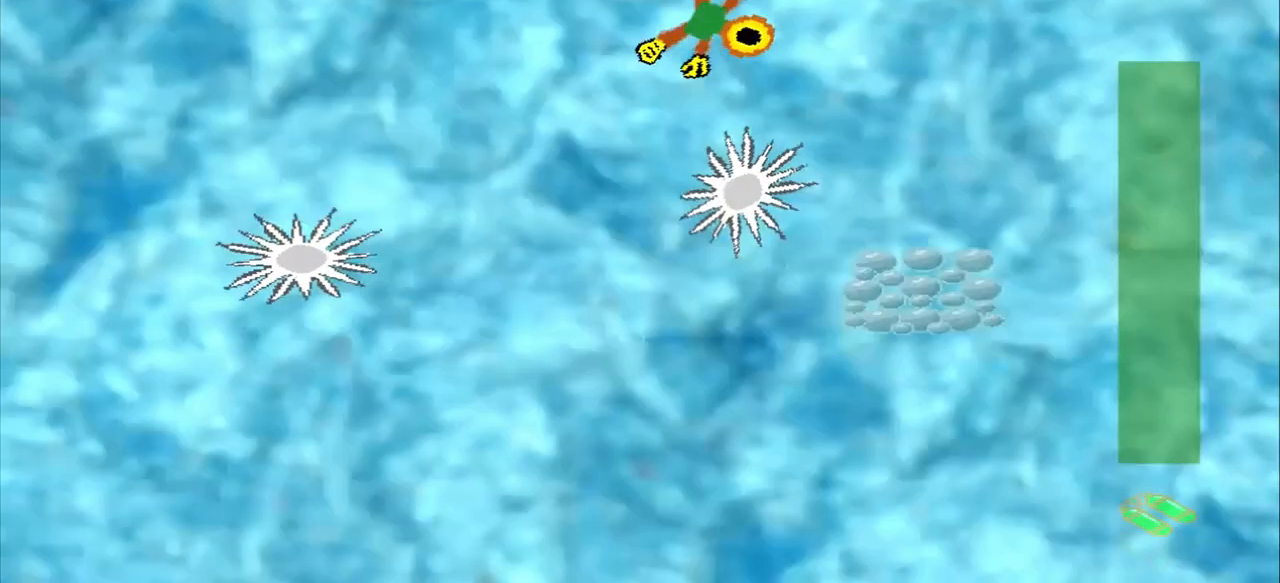
{"buttons": [], "left_stick": "right", "events": [[458, "left_stick", "right"]]}
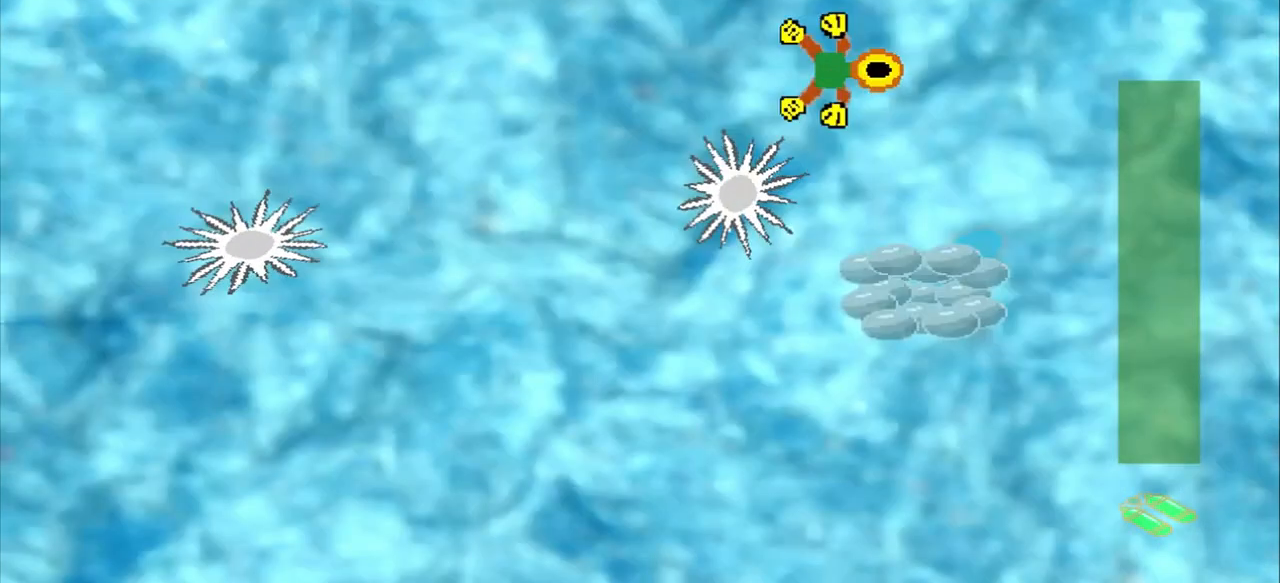
{"buttons": [], "left_stick": "down", "events": [[83, "left_stick", "down-right"], [333, "left_stick", "down"]]}
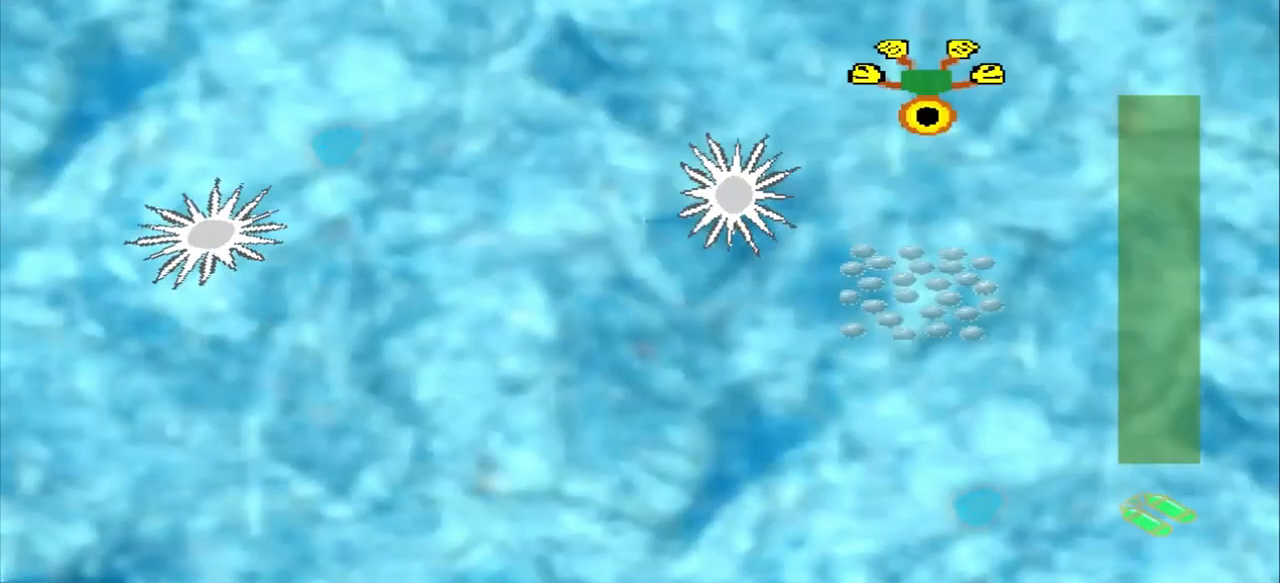
{"buttons": [], "left_stick": "down", "events": []}
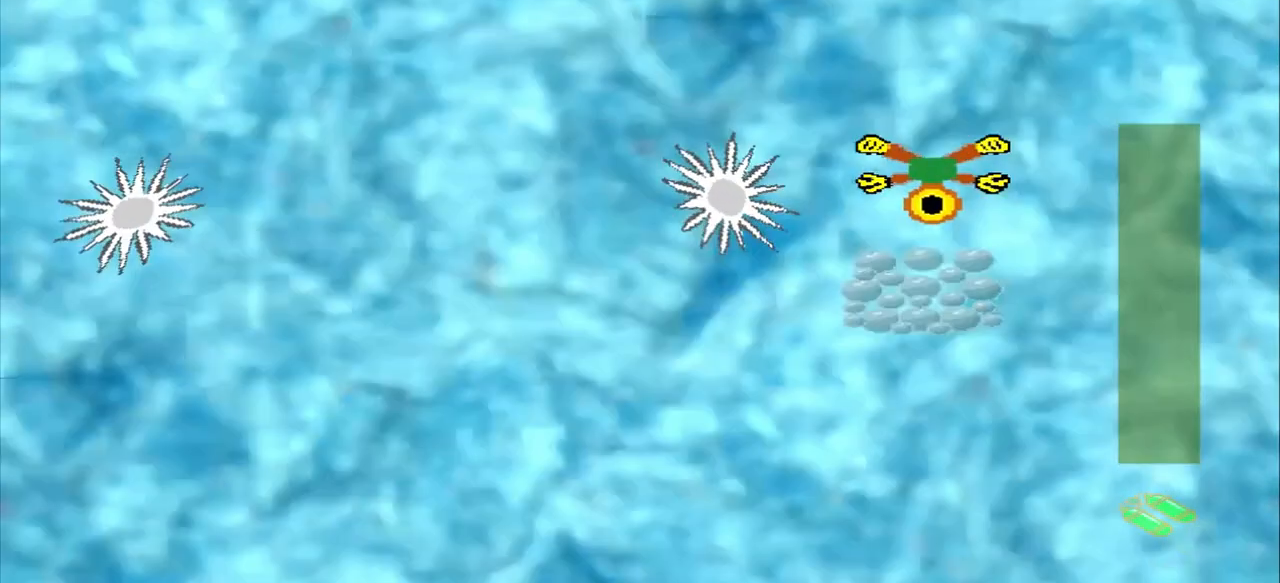
{"buttons": [], "left_stick": "down-left", "events": [[250, "left_stick", "center"], [417, "left_stick", "down-left"]]}
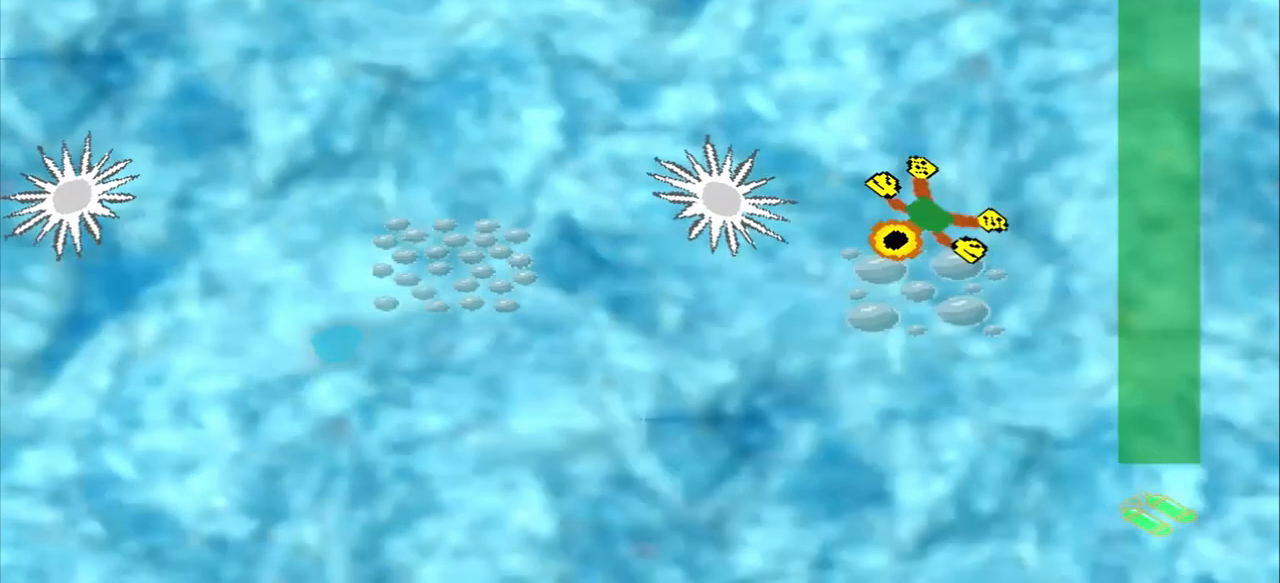
{"buttons": [], "left_stick": "down-left", "events": []}
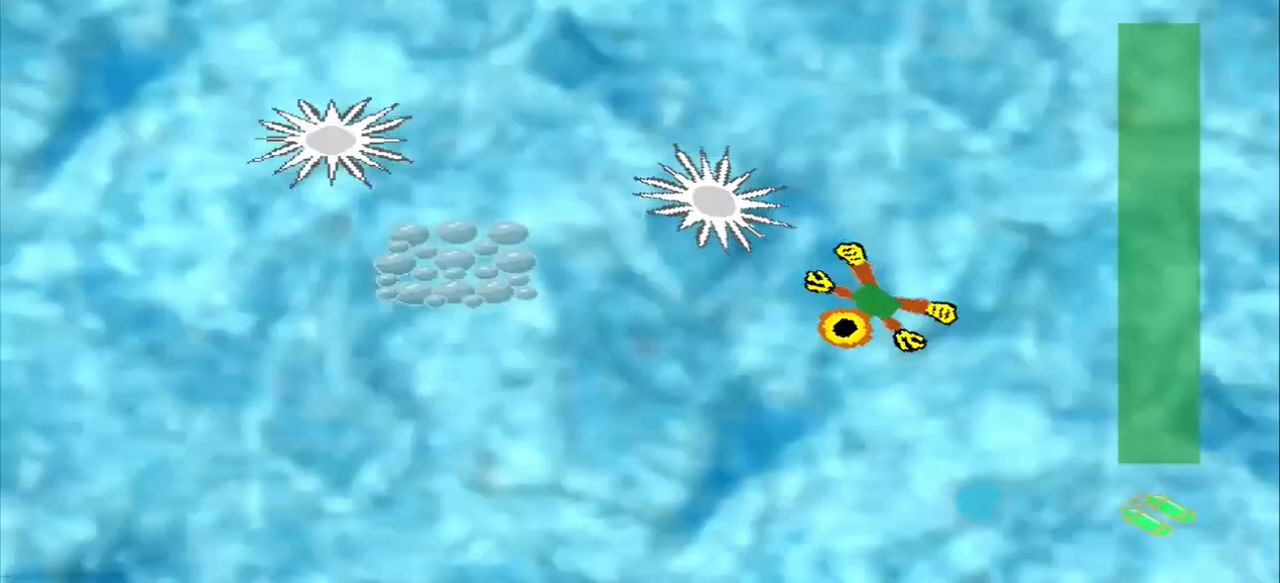
{"buttons": [], "left_stick": "down-left", "events": []}
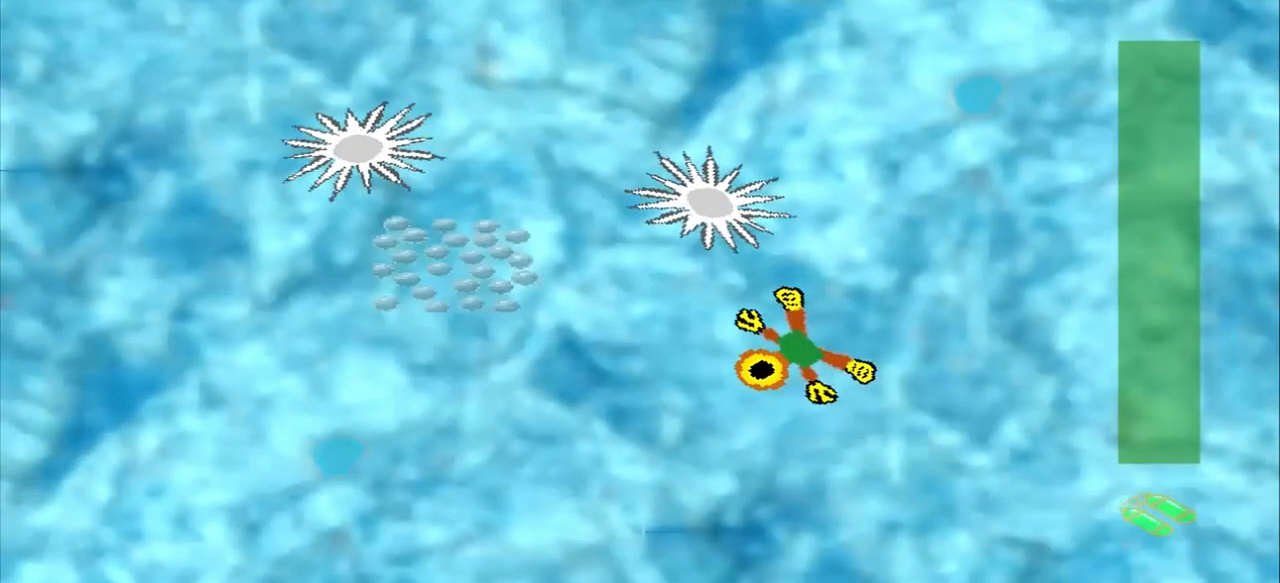
{"buttons": [], "left_stick": "down-left", "events": []}
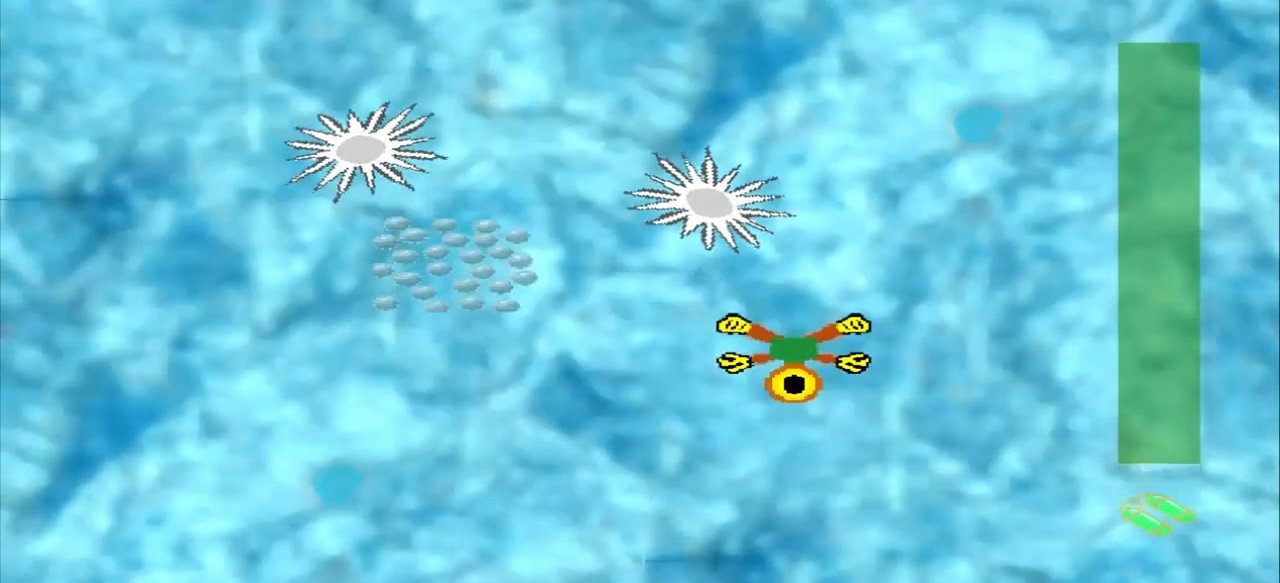
{"buttons": [], "left_stick": "center", "events": [[83, "left_stick", "up-left"], [208, "left_stick", "left"], [375, "left_stick", "down-left"], [500, "left_stick", "center"]]}
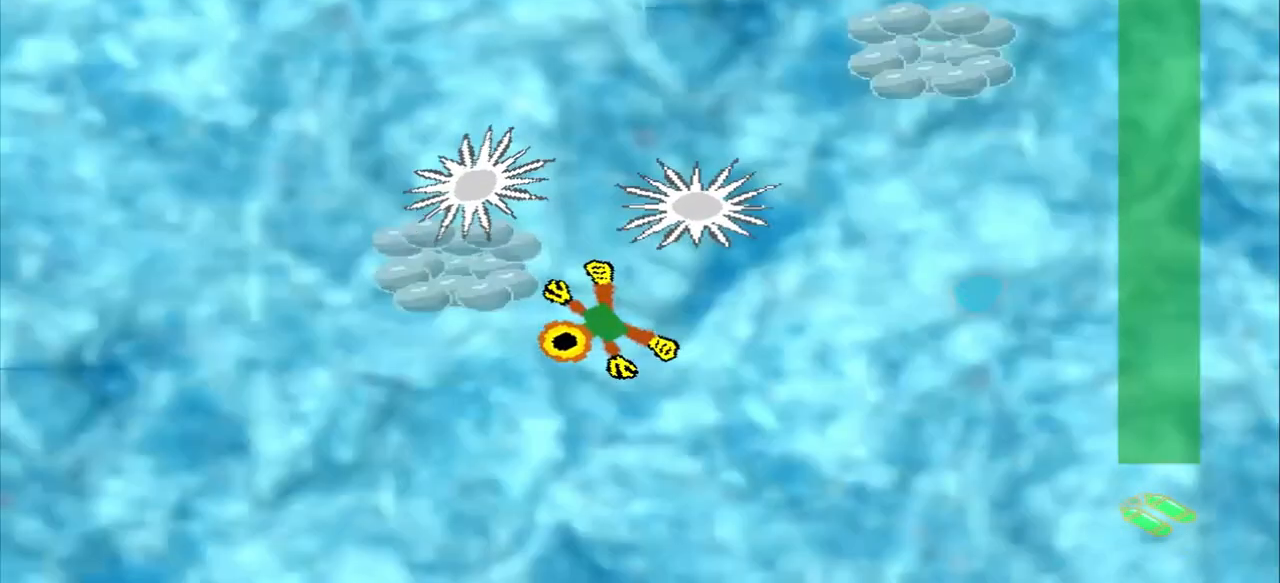
{"buttons": [], "left_stick": "right", "events": [[208, "left_stick", "right"]]}
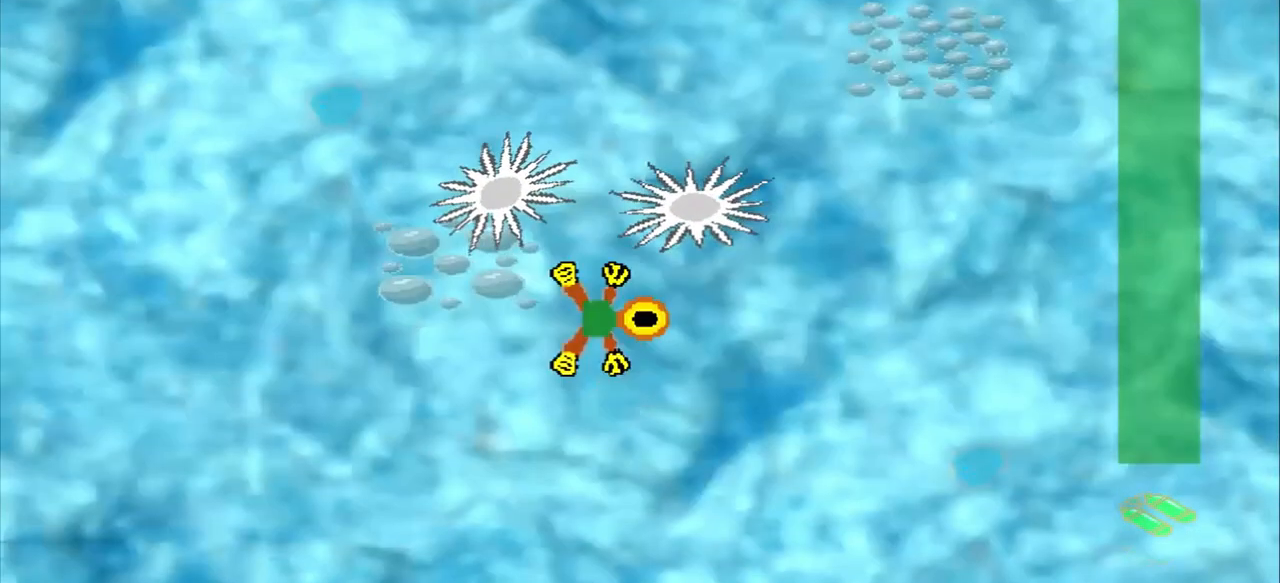
{"buttons": [], "left_stick": "right", "events": []}
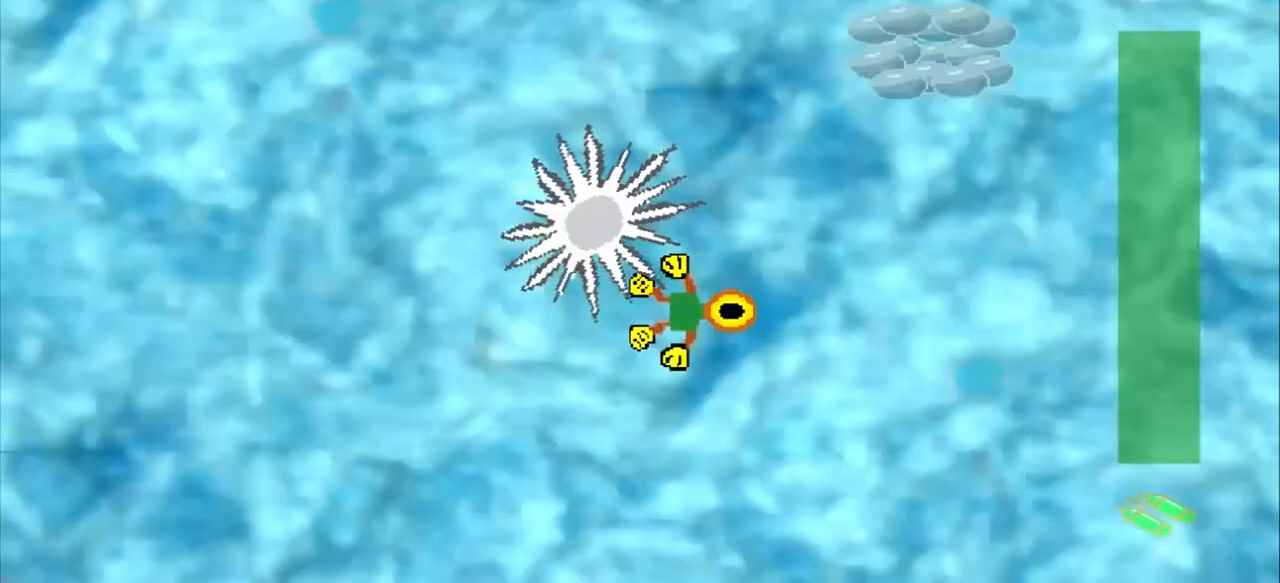
{"buttons": [], "left_stick": "center", "events": [[500, "left_stick", "center"]]}
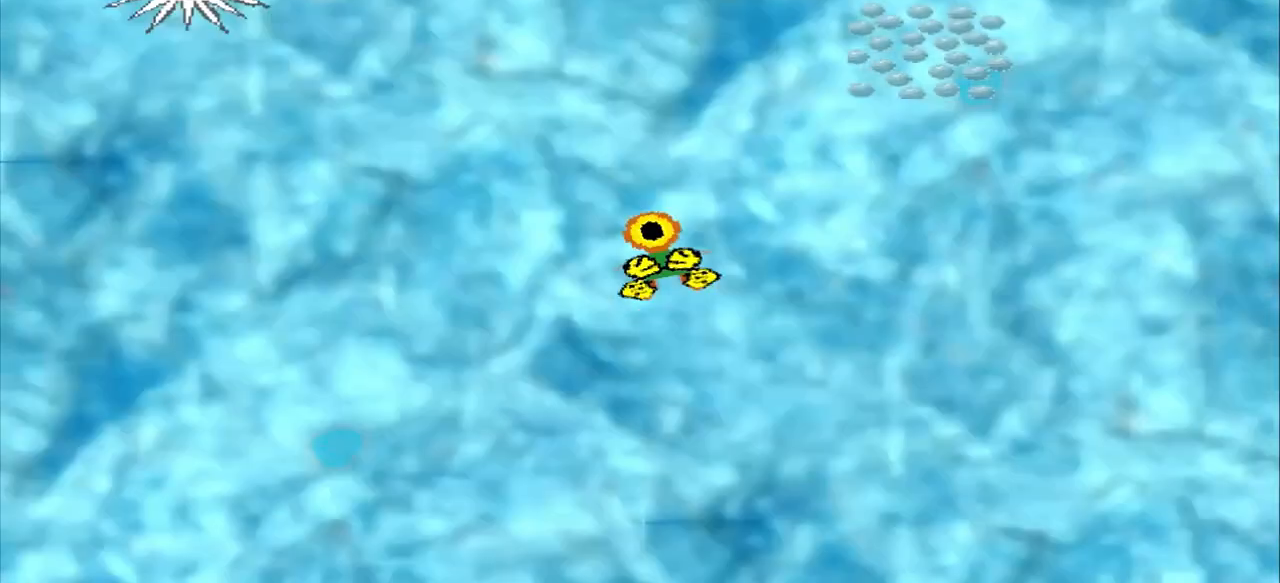
{"buttons": [], "left_stick": "center", "events": []}
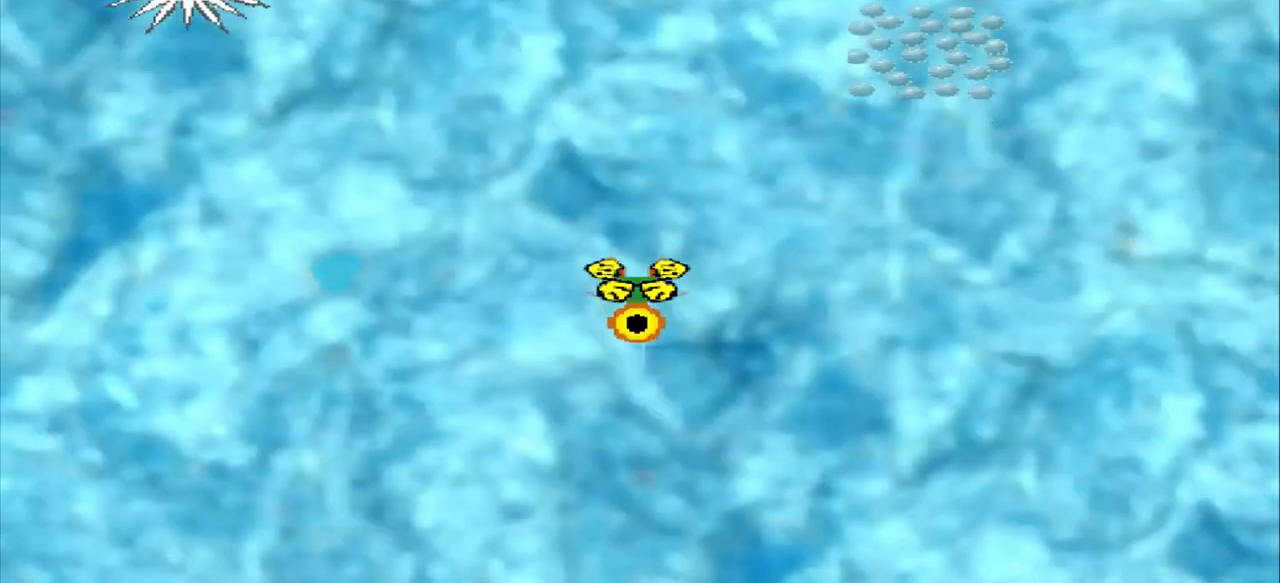
{"buttons": [], "left_stick": "center", "events": []}
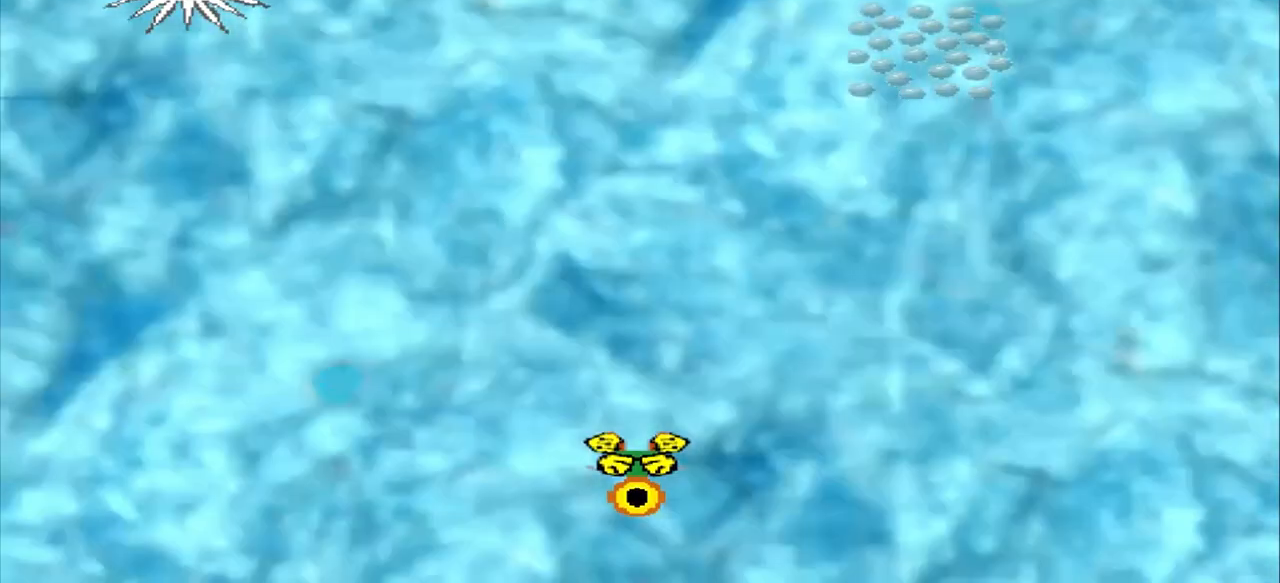
{"buttons": [], "left_stick": "center", "events": []}